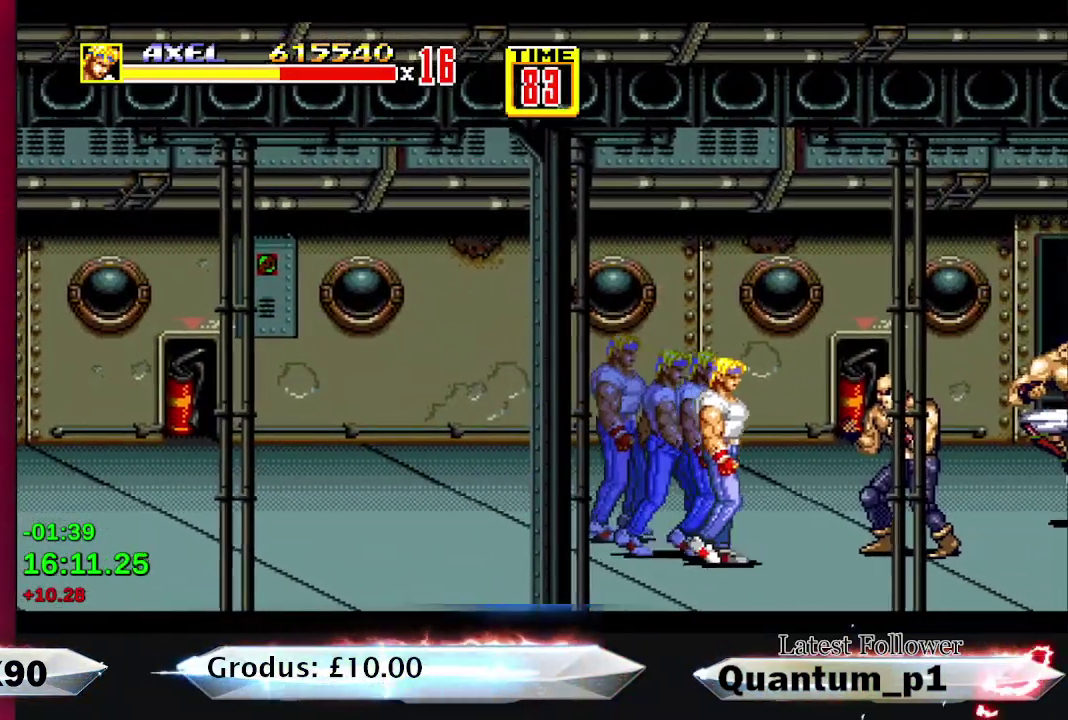
Gameplay with a controller (Xbox layout); each line is a JSON object with the inputs held at the frame after it. "events" lists button and stick changes between this image and that frame as [ms after this image, input, new state], when the widget could be followed in between. Not read: L3 R3 left_stick right_stick.
{"buttons": [], "events": [[167, "DPAD_RIGHT", "up"], [233, "A", "down"], [283, "A", "up"]]}
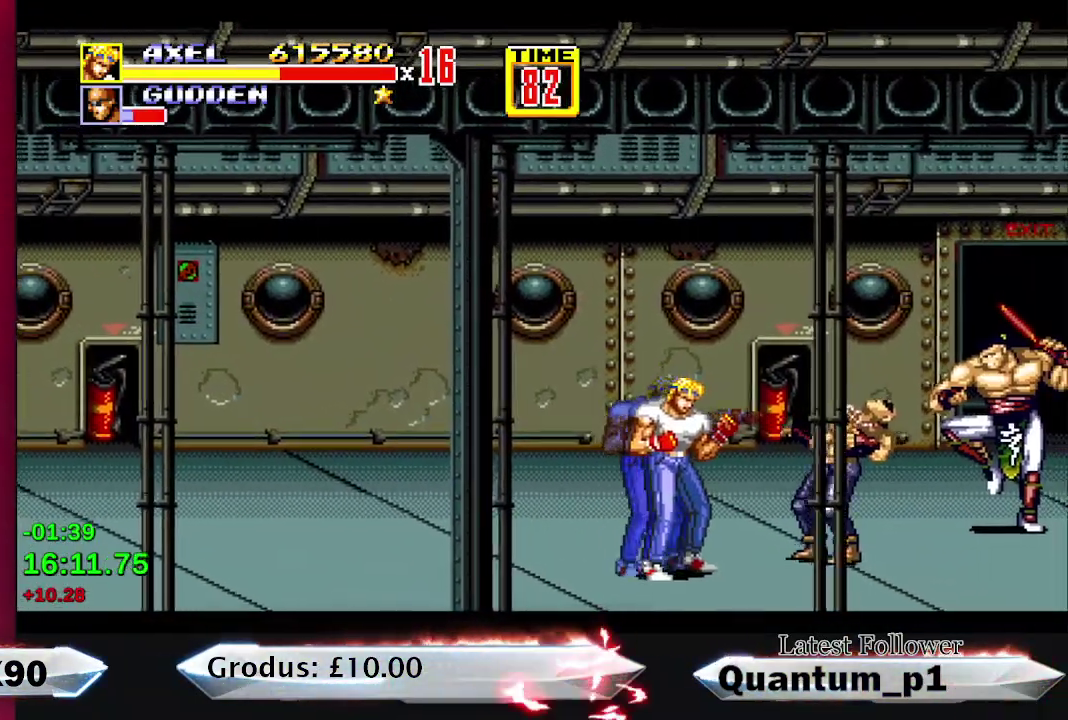
{"buttons": ["A"], "events": [[200, "DPAD_RIGHT", "down"], [250, "A", "down"], [283, "DPAD_RIGHT", "up"], [317, "A", "up"], [367, "A", "down"]]}
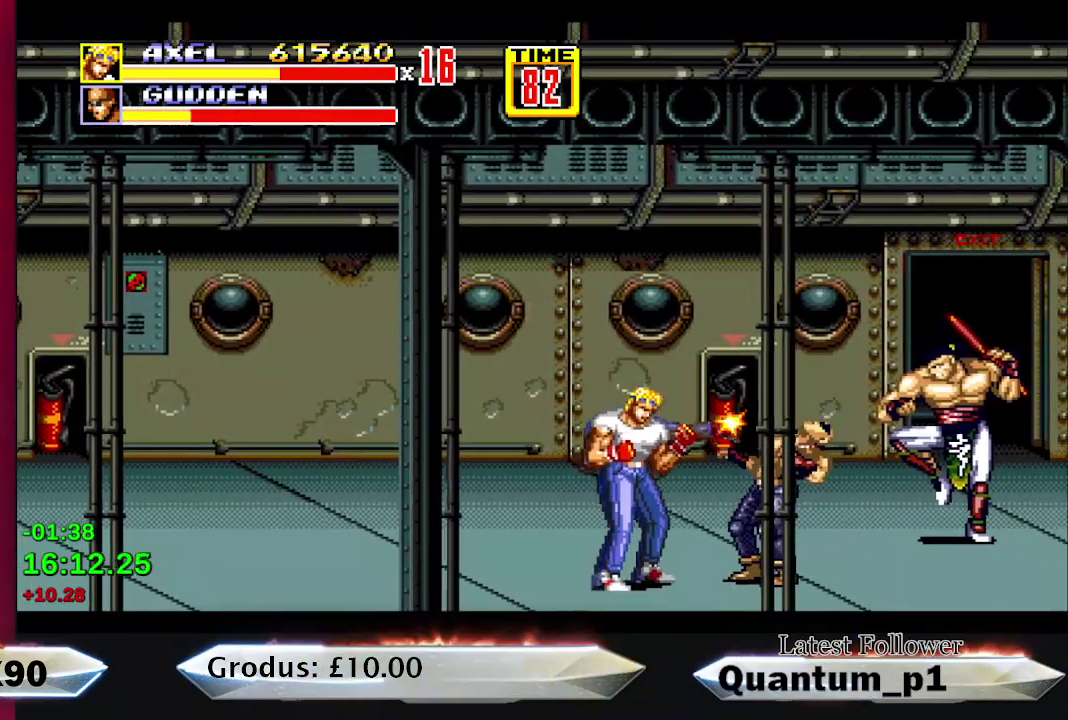
{"buttons": [], "events": [[50, "A", "up"], [50, "DPAD_RIGHT", "down"], [100, "A", "down"], [117, "DPAD_RIGHT", "up"], [150, "A", "up"], [183, "DPAD_RIGHT", "down"], [217, "A", "down"], [233, "DPAD_RIGHT", "up"], [267, "A", "up"], [283, "DPAD_RIGHT", "down"], [317, "A", "down"], [333, "DPAD_RIGHT", "up"], [367, "A", "up"]]}
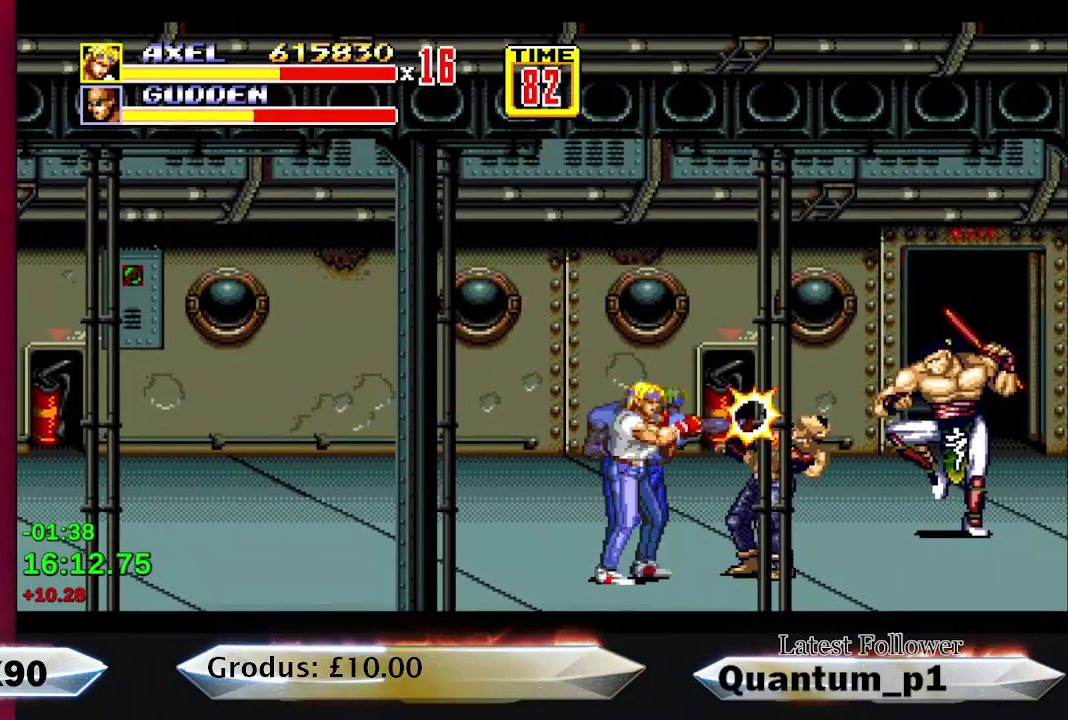
{"buttons": [], "events": [[17, "DPAD_RIGHT", "down"], [33, "A", "down"], [67, "DPAD_RIGHT", "up"], [83, "A", "up"]]}
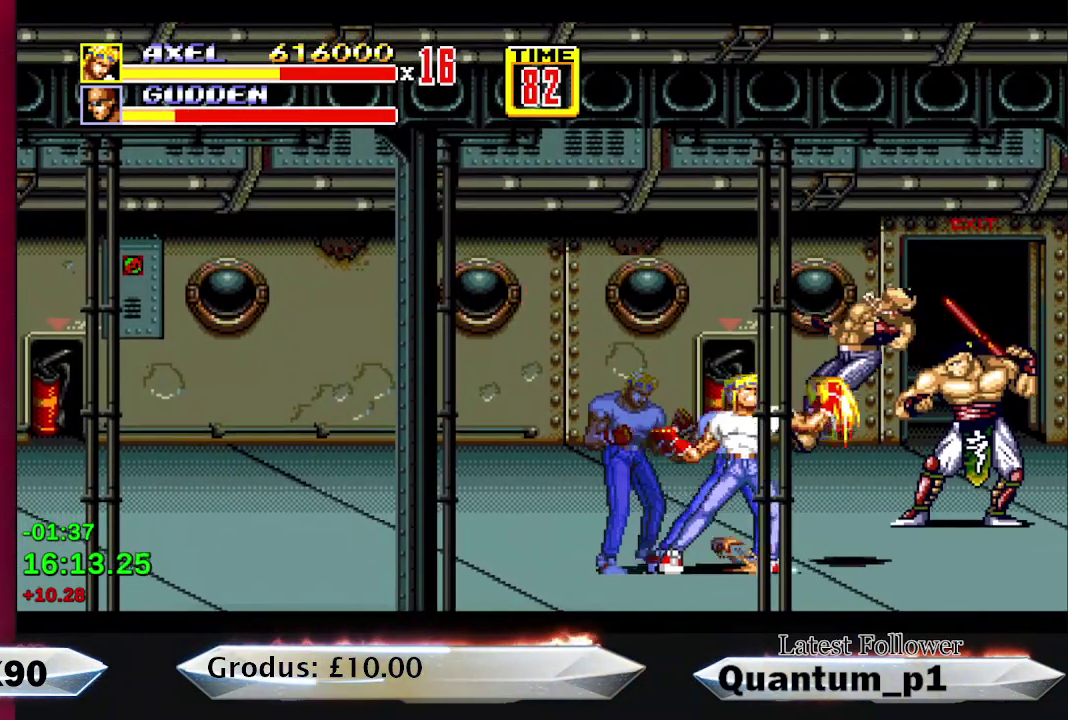
{"buttons": ["DPAD_UP", "DPAD_LEFT"], "events": [[50, "DPAD_LEFT", "down"], [383, "DPAD_UP", "down"]]}
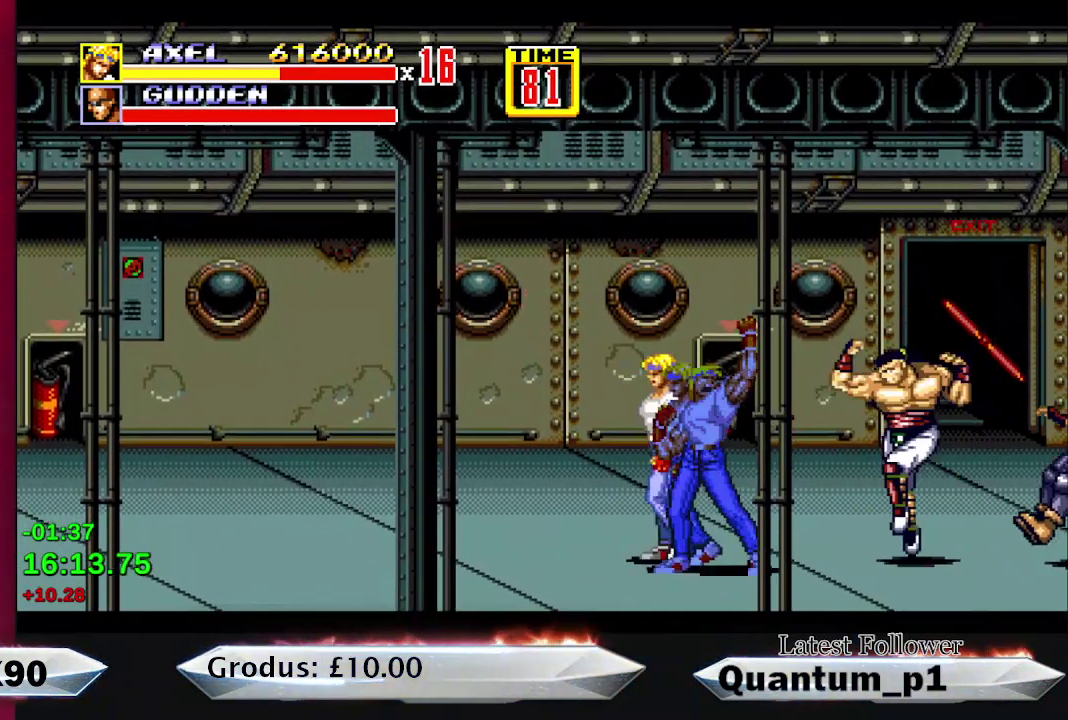
{"buttons": ["DPAD_UP", "DPAD_LEFT"], "events": []}
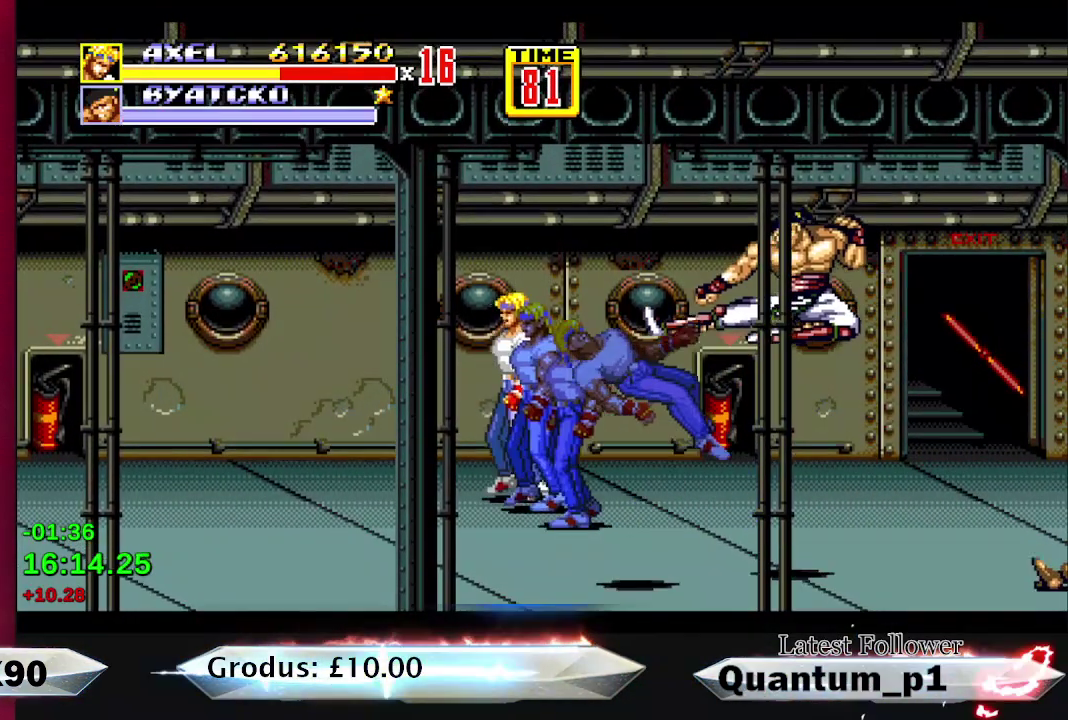
{"buttons": ["DPAD_DOWN", "DPAD_RIGHT"], "events": [[133, "DPAD_LEFT", "up"], [150, "DPAD_UP", "up"], [183, "DPAD_RIGHT", "down"], [233, "DPAD_DOWN", "down"]]}
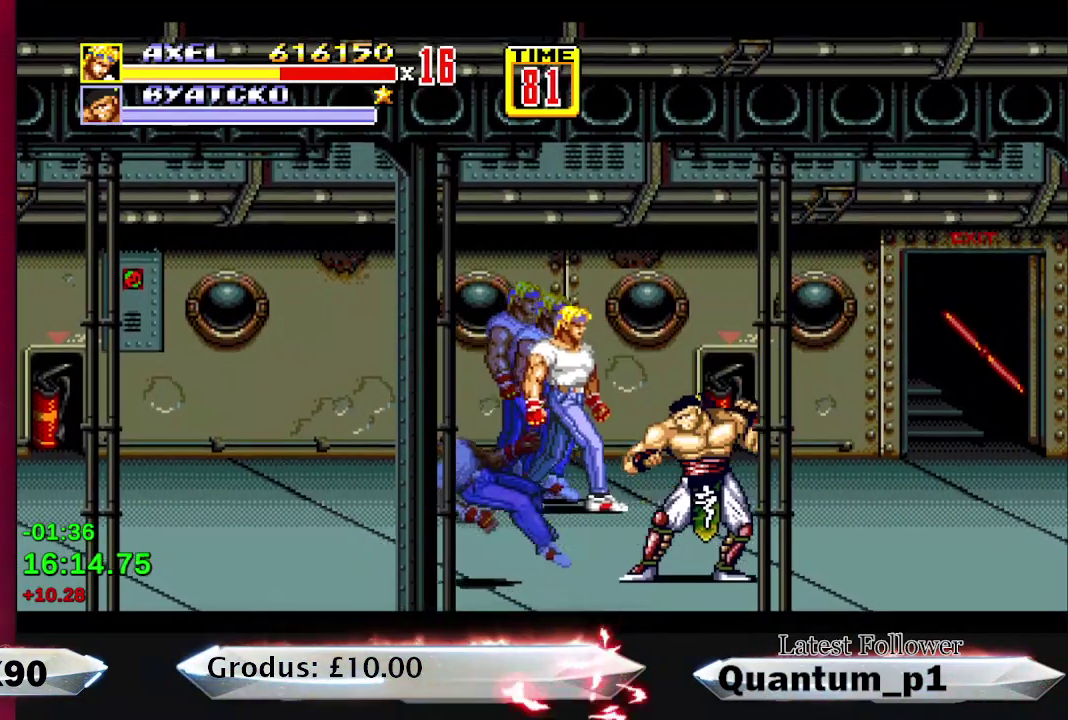
{"buttons": ["DPAD_RIGHT"], "events": [[200, "A", "down"], [250, "A", "up"], [300, "A", "down"], [333, "DPAD_DOWN", "up"], [350, "A", "up"], [400, "A", "down"], [467, "A", "up"]]}
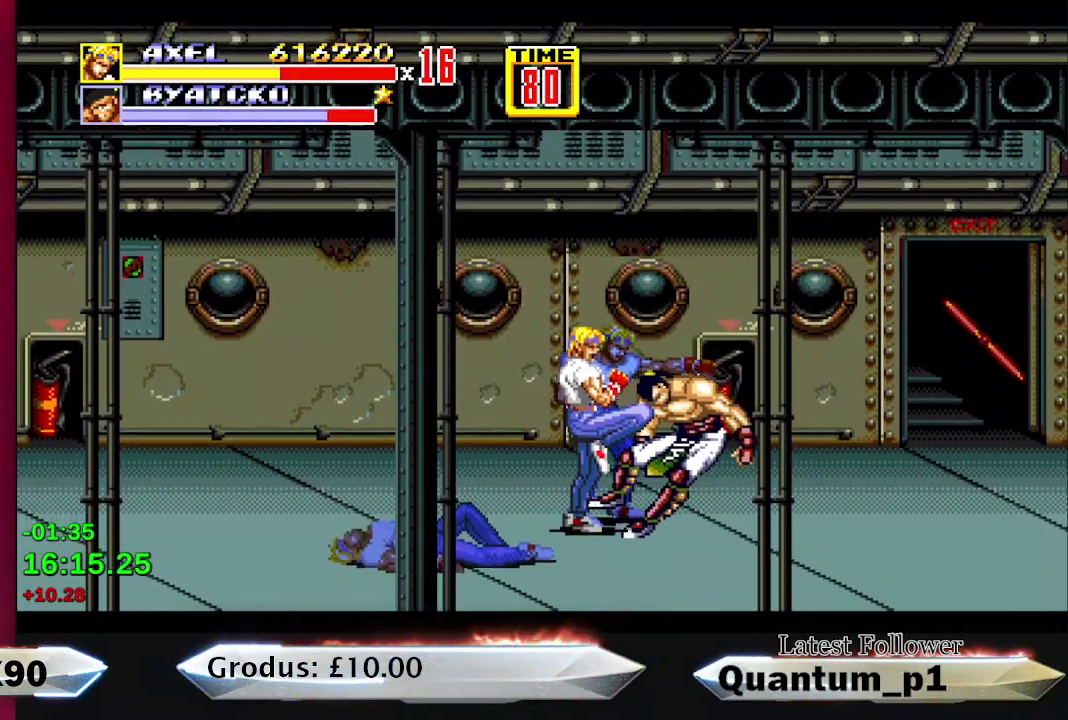
{"buttons": ["DPAD_RIGHT"], "events": [[67, "DPAD_RIGHT", "up"], [200, "DPAD_RIGHT", "down"], [250, "X", "down"], [317, "X", "up"]]}
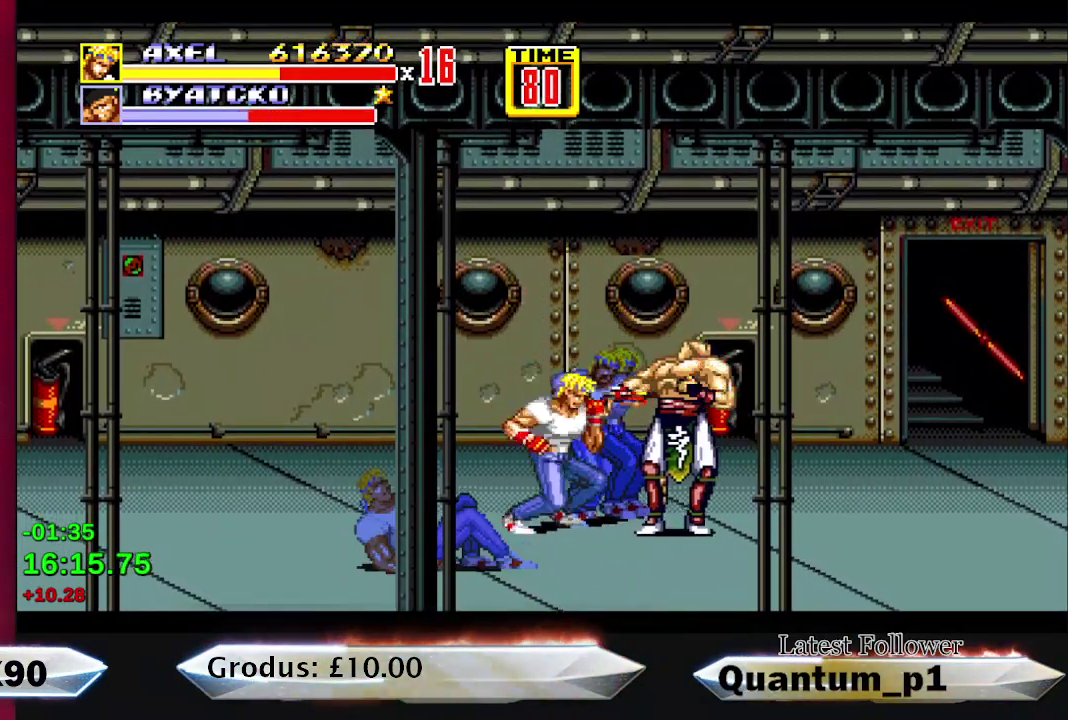
{"buttons": ["DPAD_RIGHT"], "events": []}
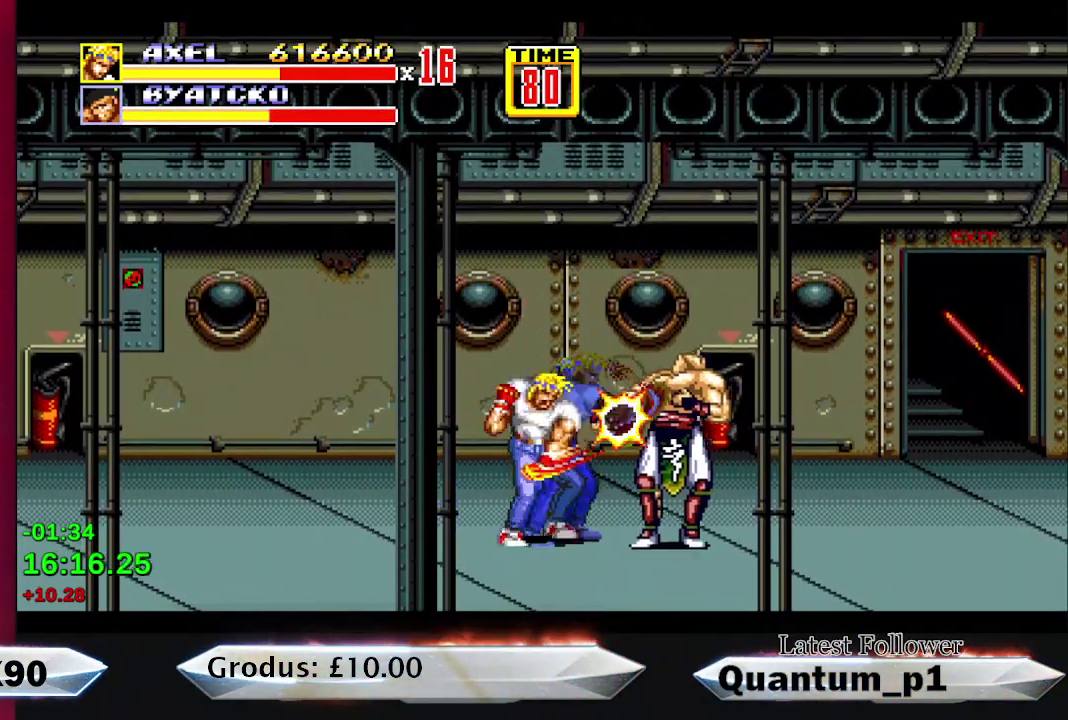
{"buttons": ["DPAD_RIGHT"], "events": []}
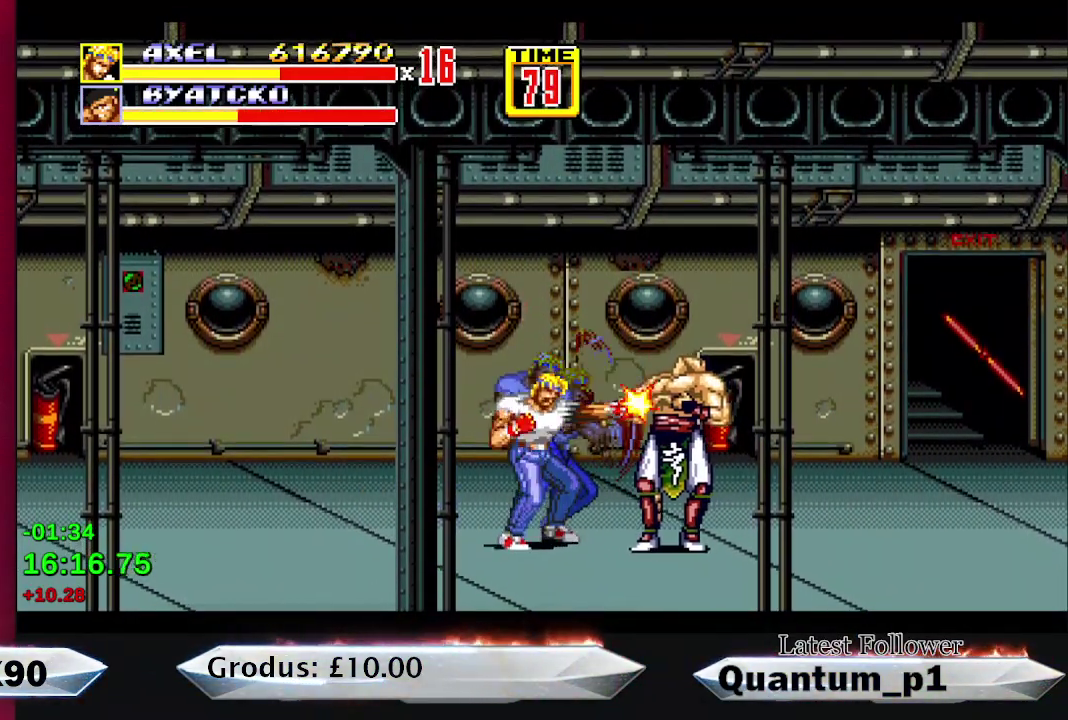
{"buttons": ["DPAD_RIGHT"], "events": []}
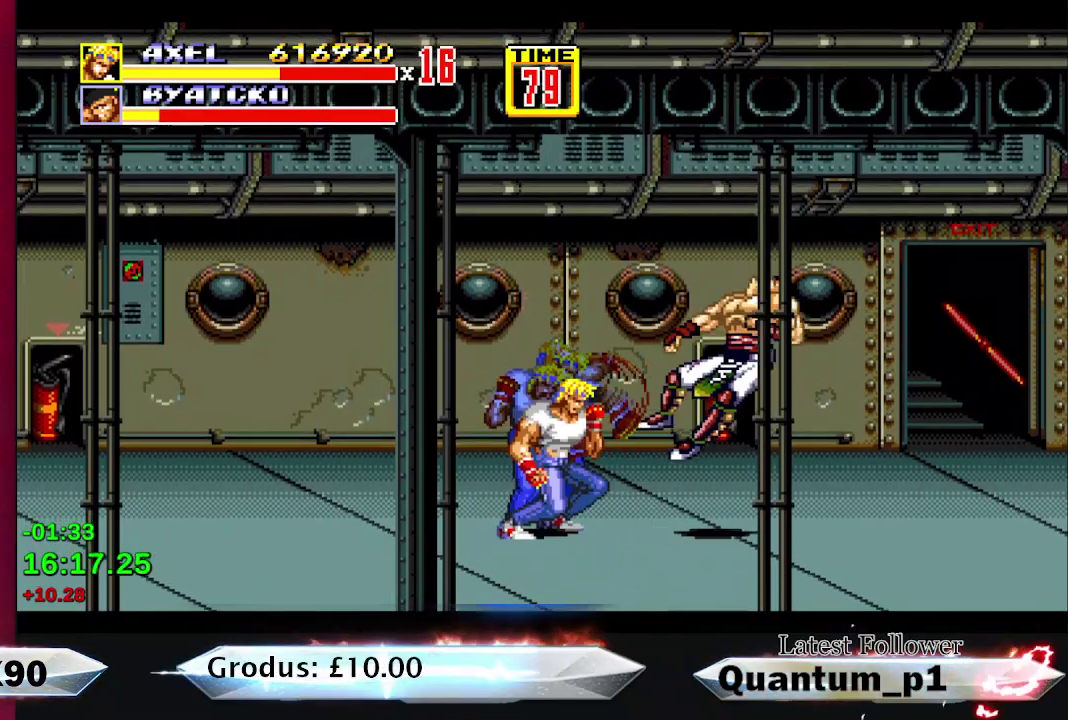
{"buttons": ["DPAD_RIGHT"], "events": []}
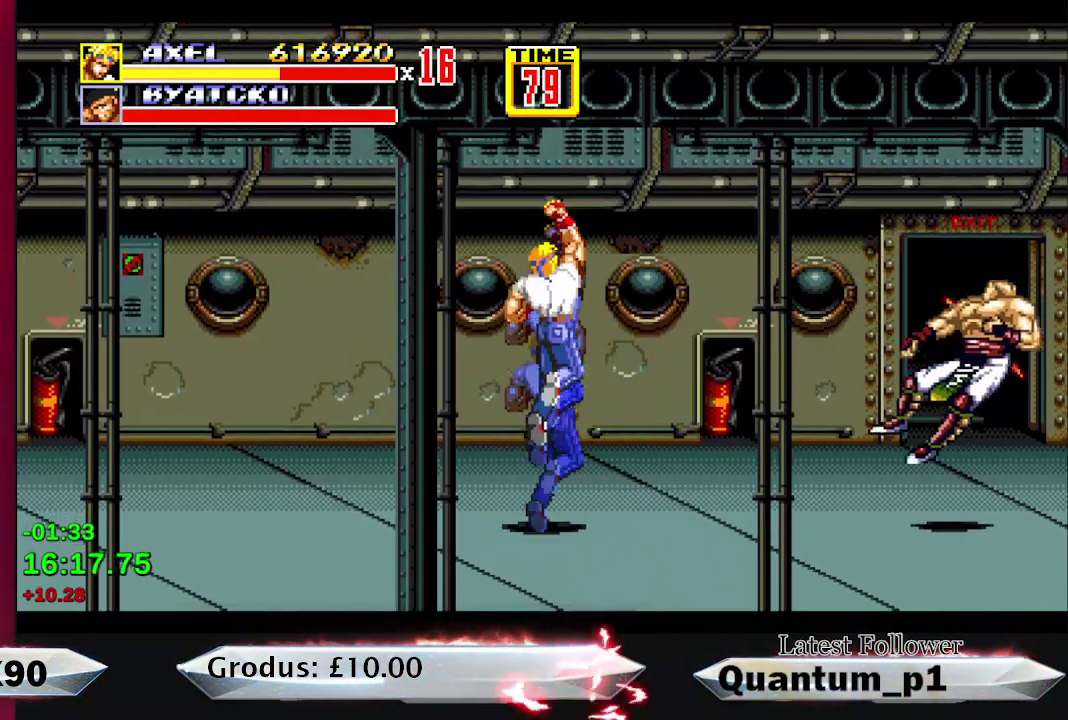
{"buttons": ["DPAD_RIGHT"], "events": []}
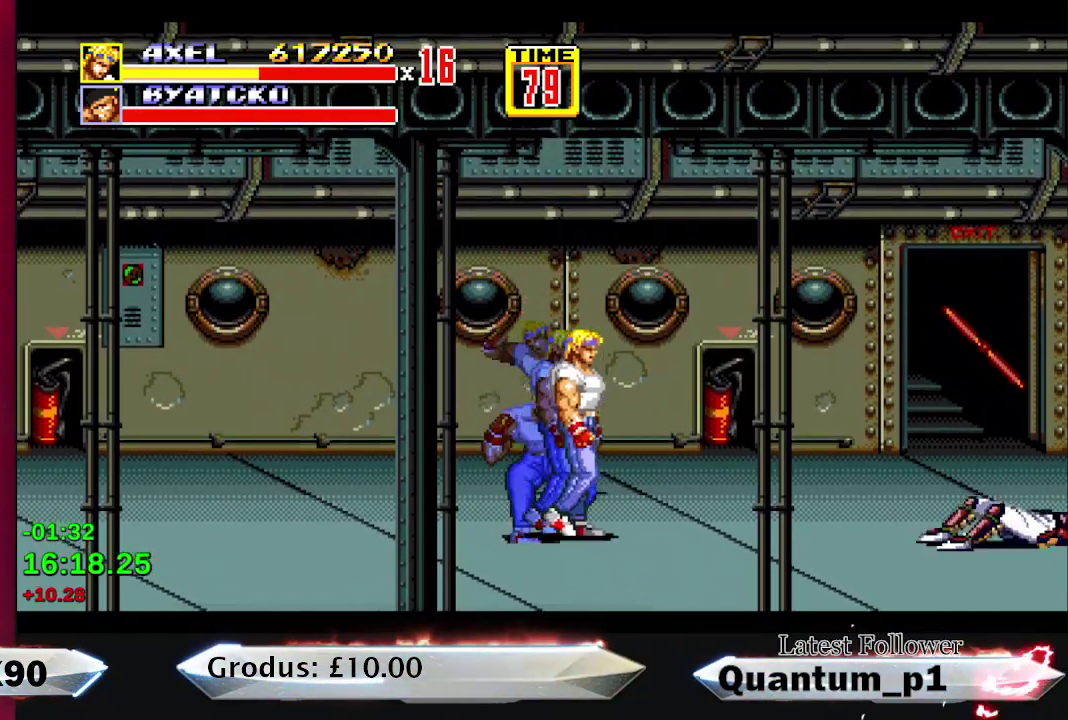
{"buttons": [], "events": [[167, "DPAD_RIGHT", "up"], [217, "L2", "down"], [367, "L2", "up"]]}
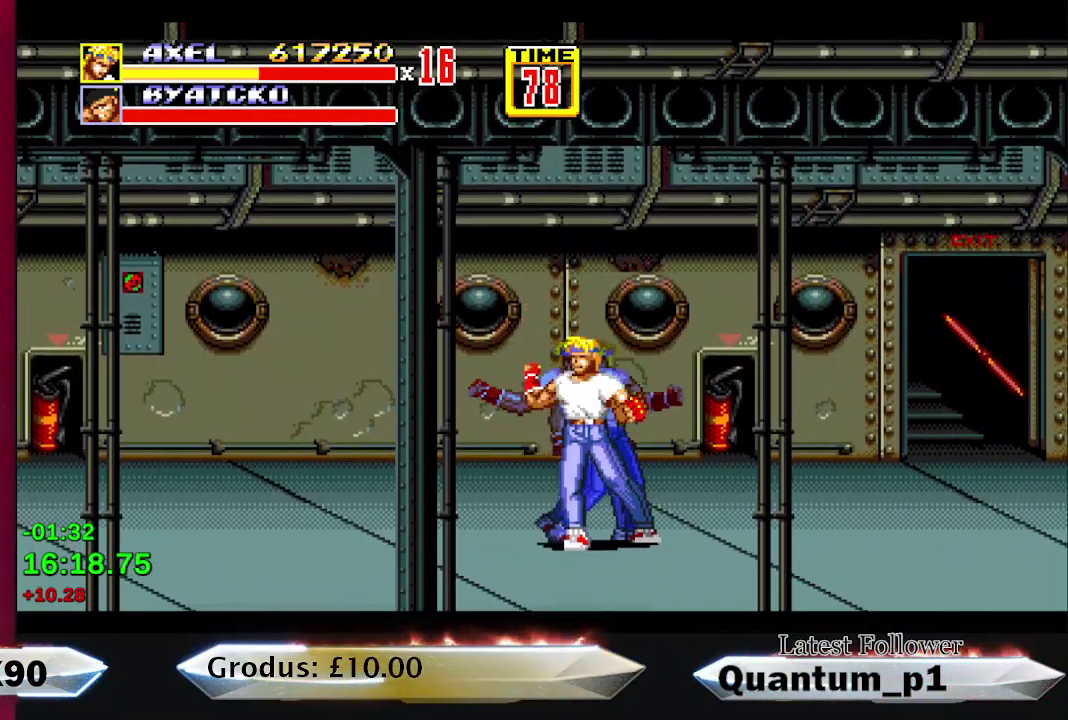
{"buttons": [], "events": [[117, "L2", "down"], [350, "L2", "up"]]}
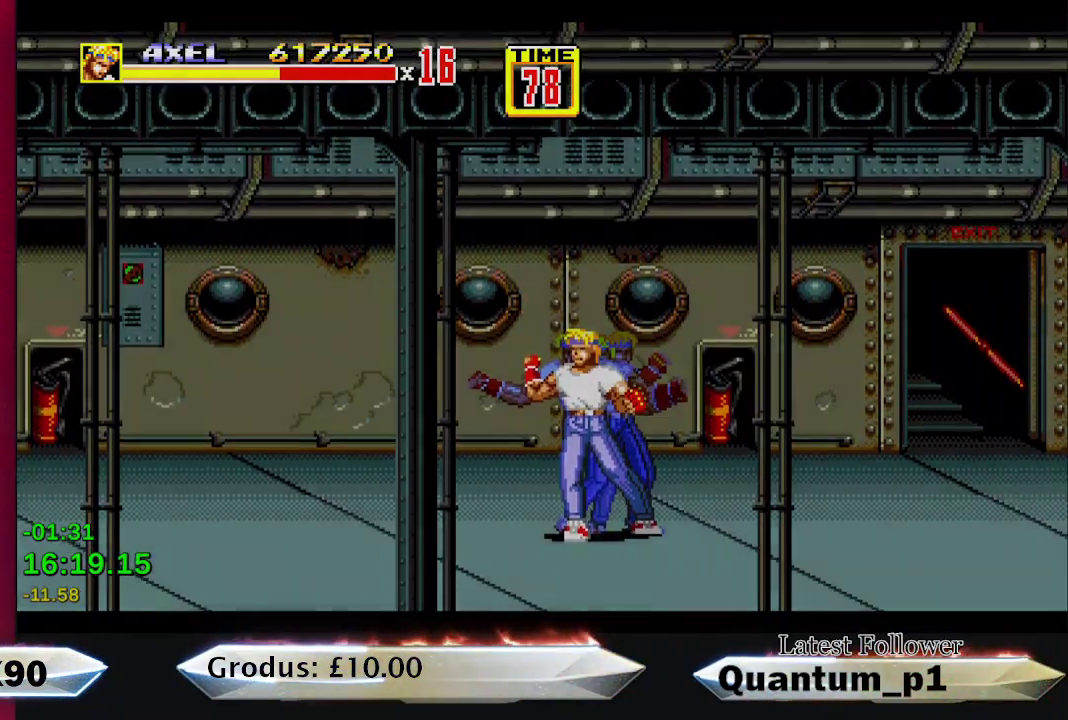
{"buttons": ["DPAD_RIGHT"], "events": [[150, "DPAD_RIGHT", "down"]]}
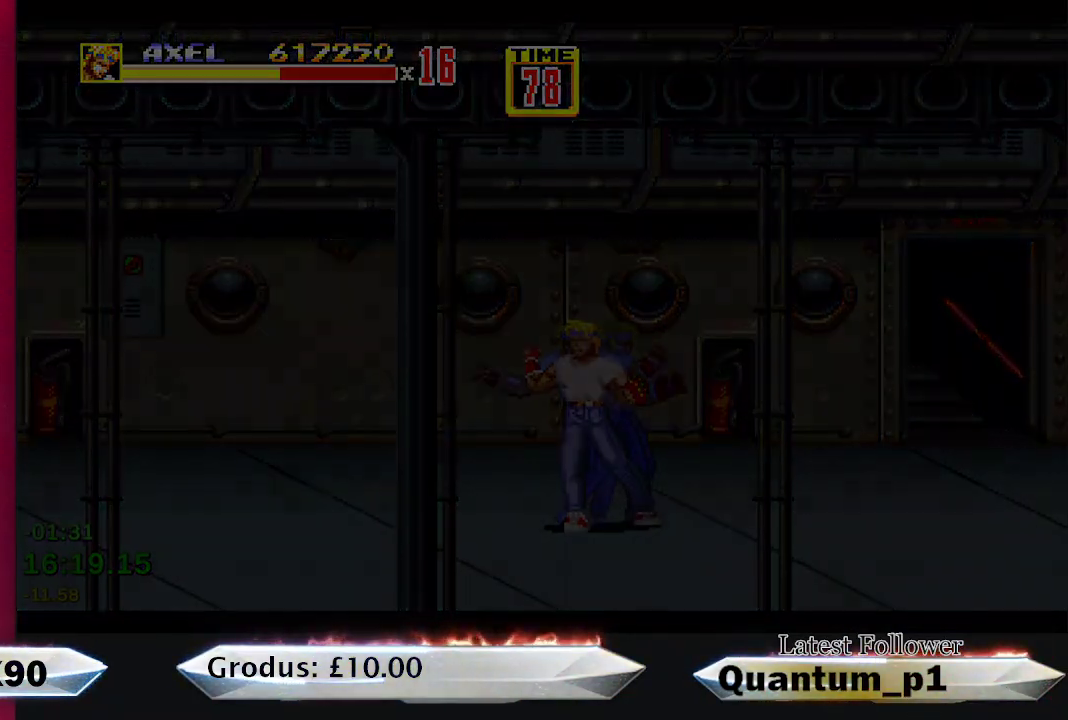
{"buttons": ["DPAD_RIGHT"], "events": []}
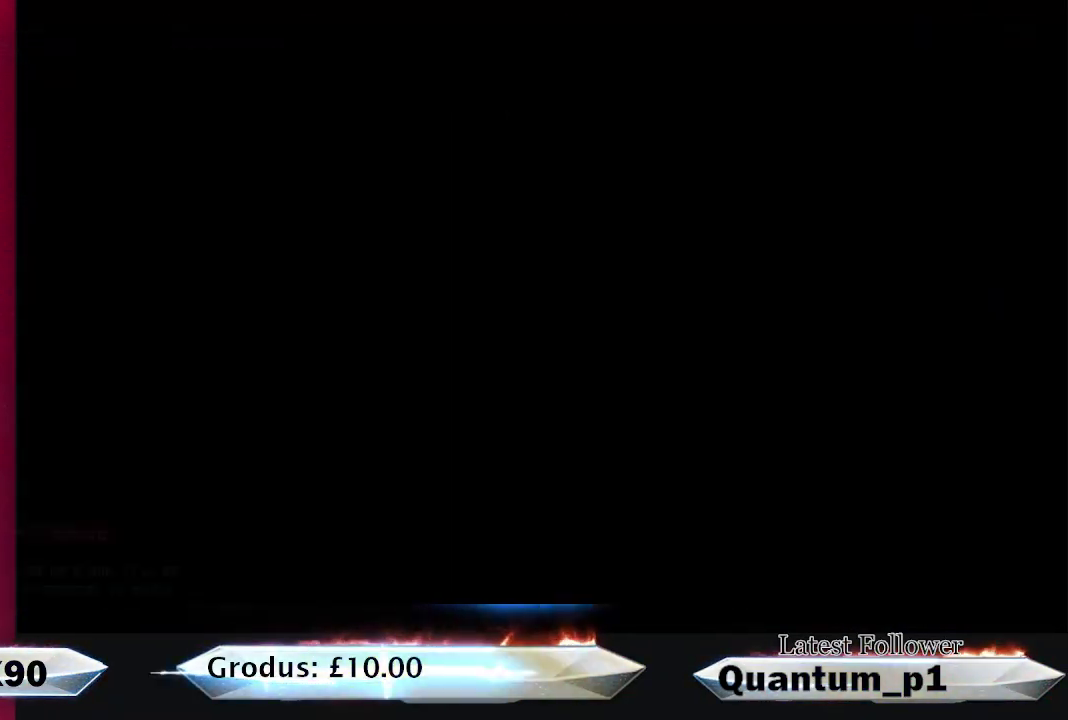
{"buttons": ["DPAD_RIGHT"], "events": []}
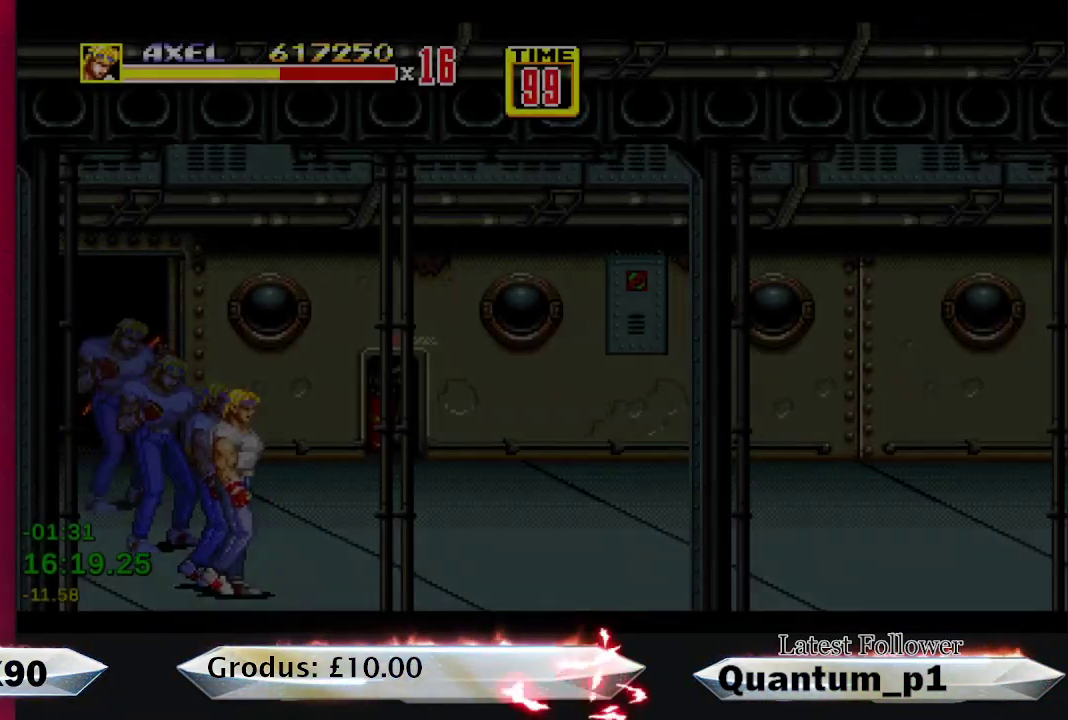
{"buttons": ["DPAD_RIGHT"], "events": []}
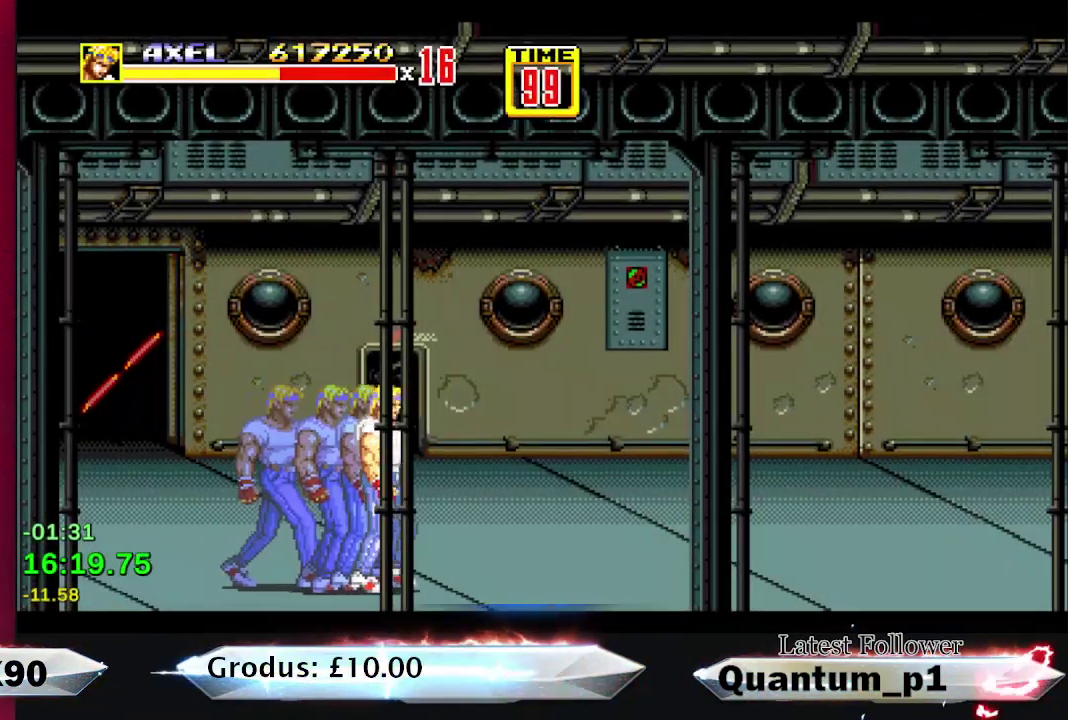
{"buttons": ["DPAD_LEFT"], "events": [[433, "DPAD_RIGHT", "up"], [483, "DPAD_LEFT", "down"]]}
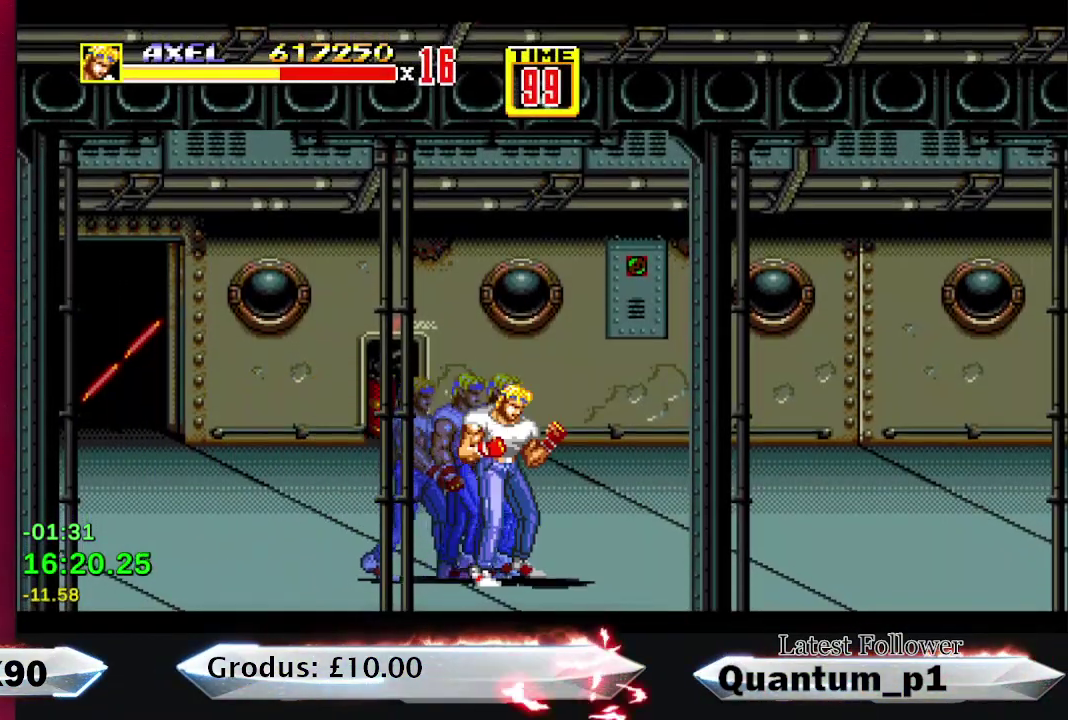
{"buttons": [], "events": [[150, "DPAD_LEFT", "up"], [200, "DPAD_RIGHT", "down"], [300, "DPAD_RIGHT", "up"]]}
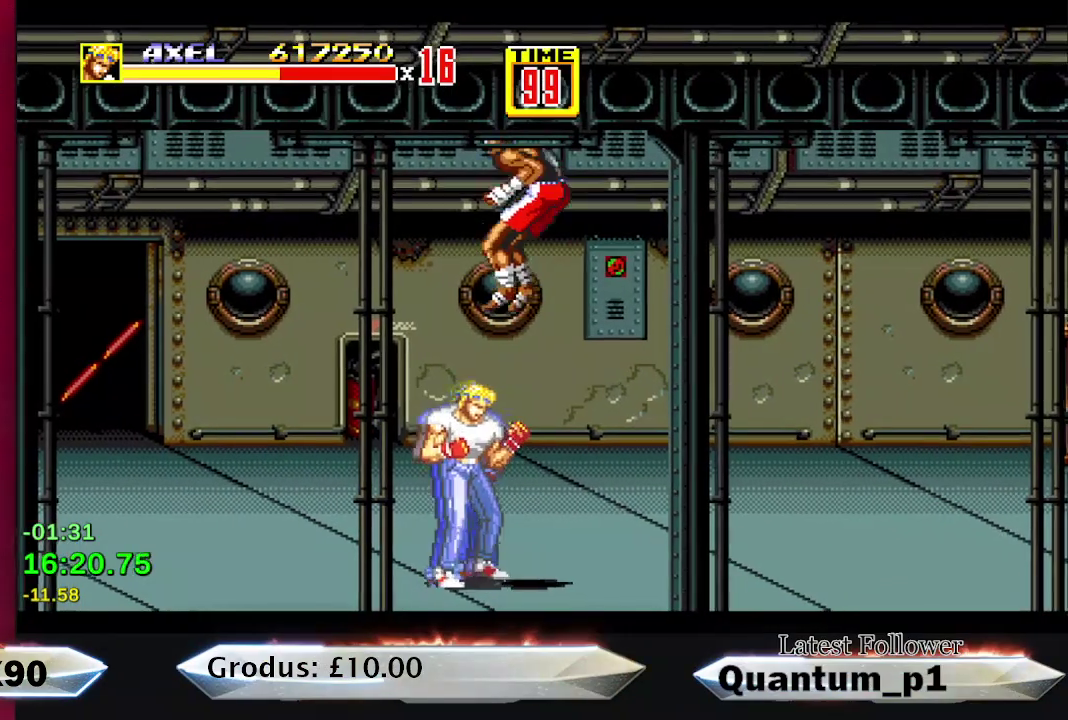
{"buttons": ["DPAD_RIGHT"], "events": [[133, "A", "down"], [167, "DPAD_RIGHT", "down"], [183, "A", "up"], [250, "A", "down"], [300, "A", "up"], [350, "A", "down"], [400, "A", "up"]]}
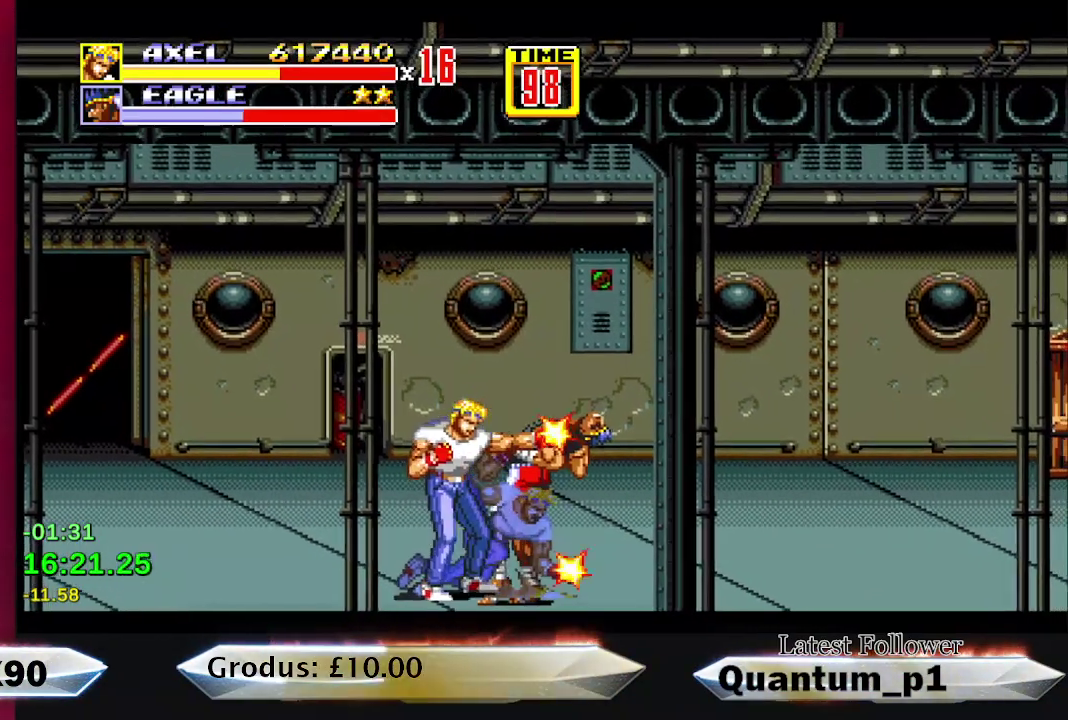
{"buttons": ["DPAD_RIGHT"], "events": [[50, "X", "down"], [100, "X", "up"]]}
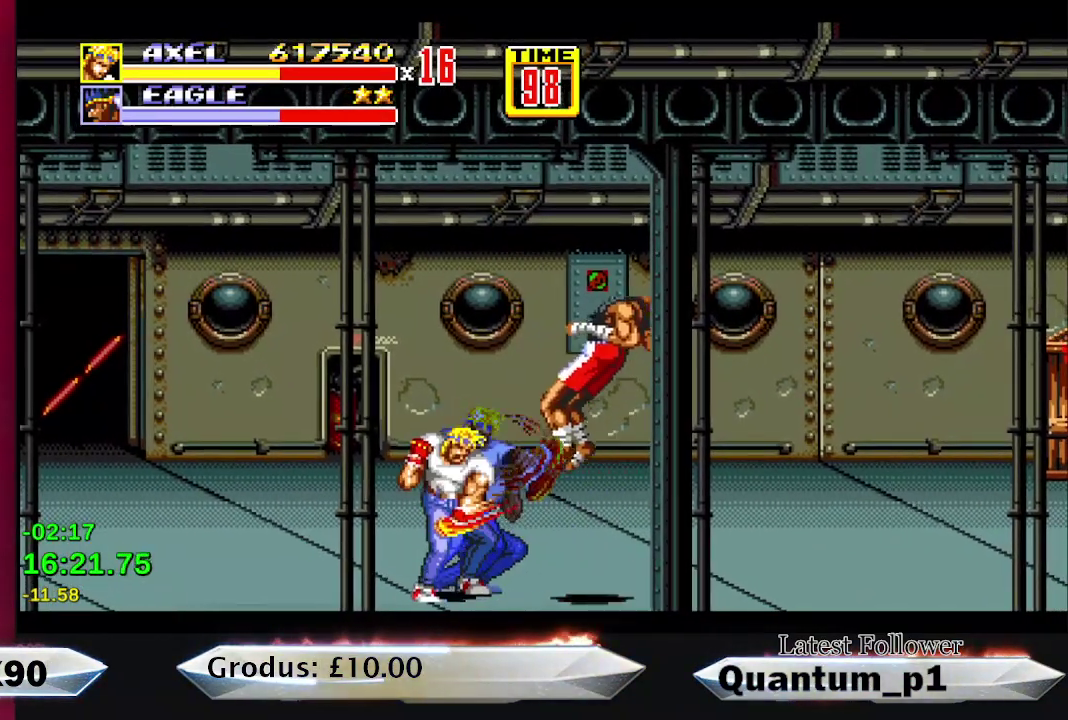
{"buttons": ["DPAD_RIGHT"], "events": []}
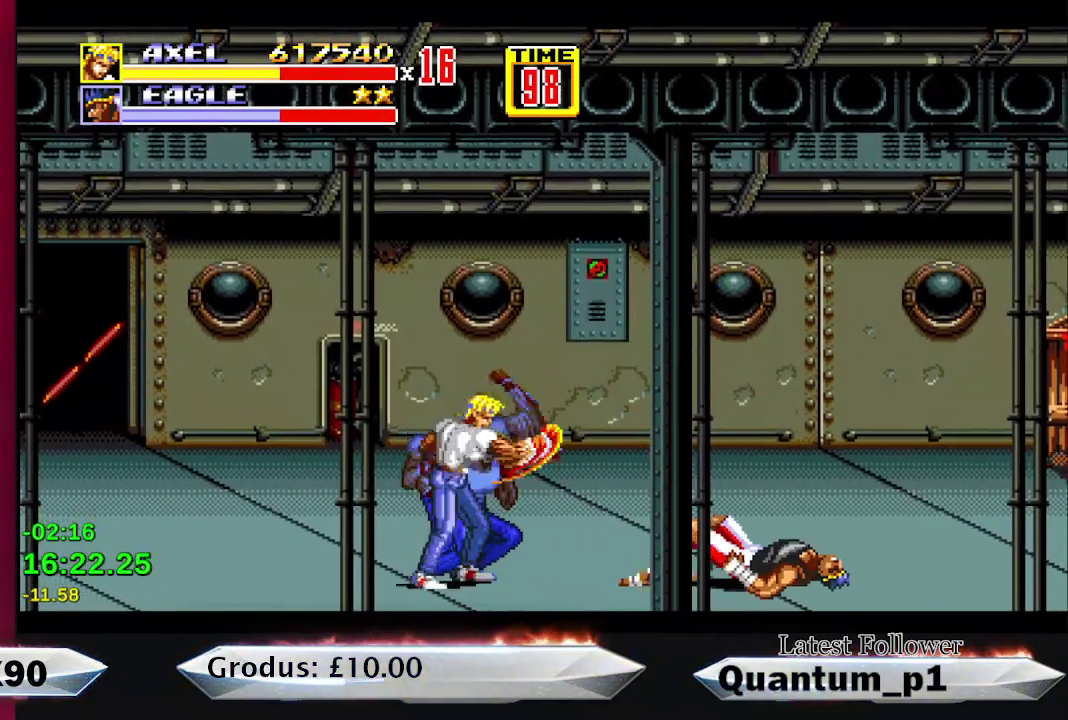
{"buttons": ["DPAD_RIGHT"], "events": []}
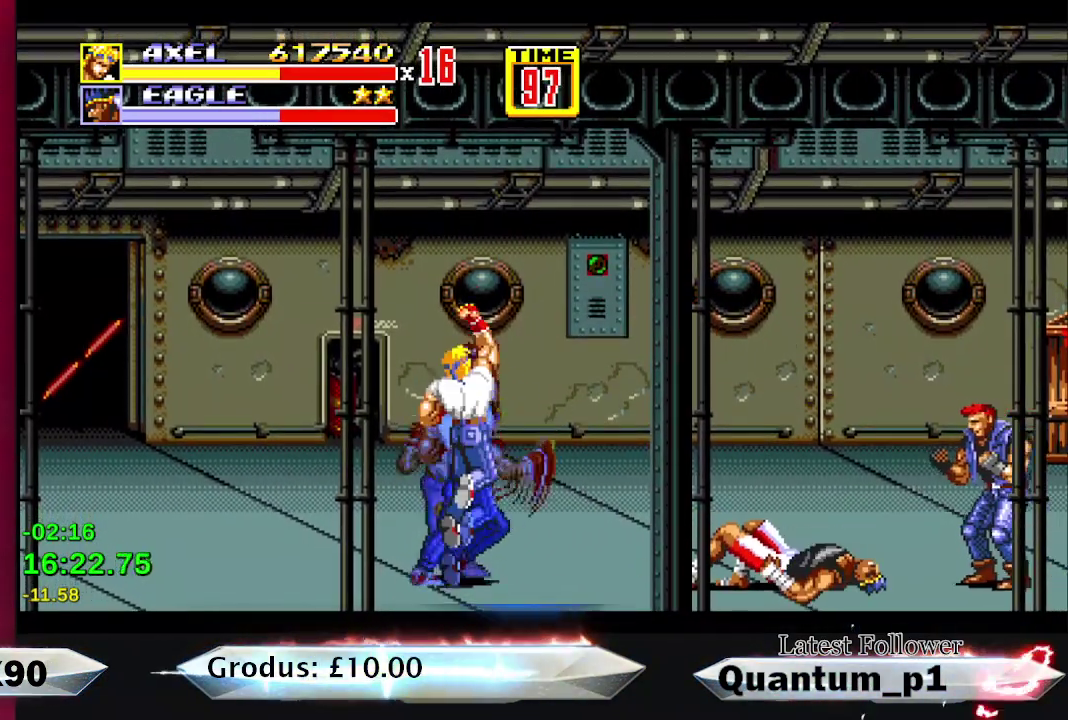
{"buttons": ["DPAD_UP", "DPAD_RIGHT"], "events": [[417, "DPAD_UP", "down"]]}
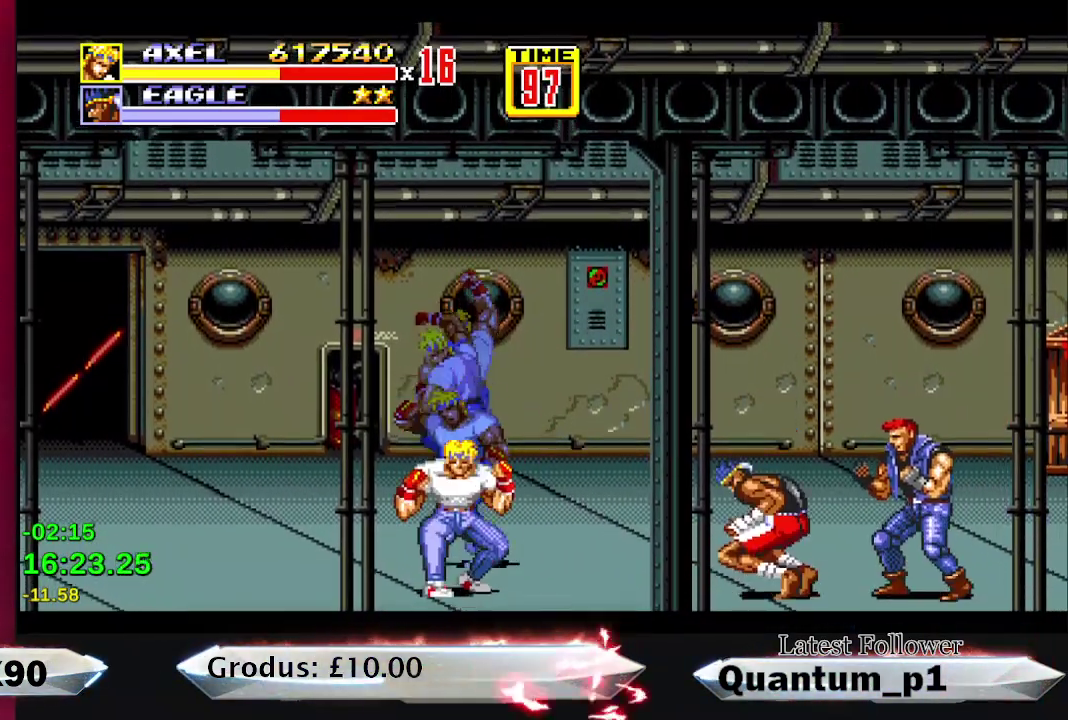
{"buttons": ["DPAD_UP", "DPAD_RIGHT"], "events": []}
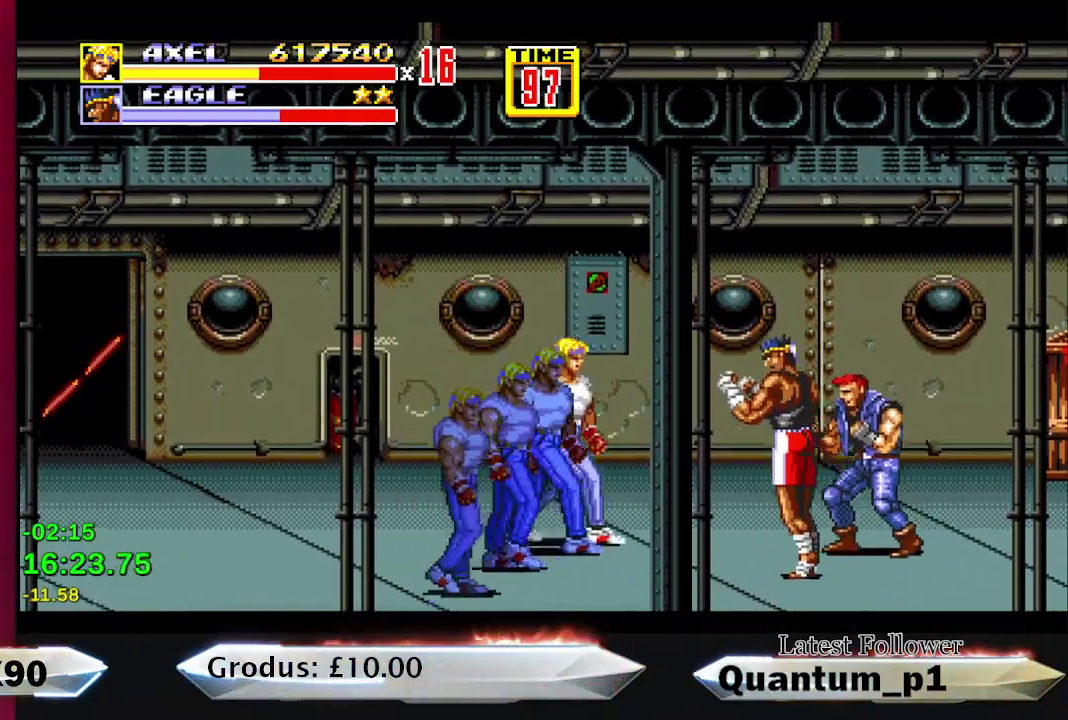
{"buttons": ["A", "DPAD_DOWN", "DPAD_RIGHT"], "events": [[83, "DPAD_UP", "up"], [183, "DPAD_DOWN", "down"], [467, "A", "down"]]}
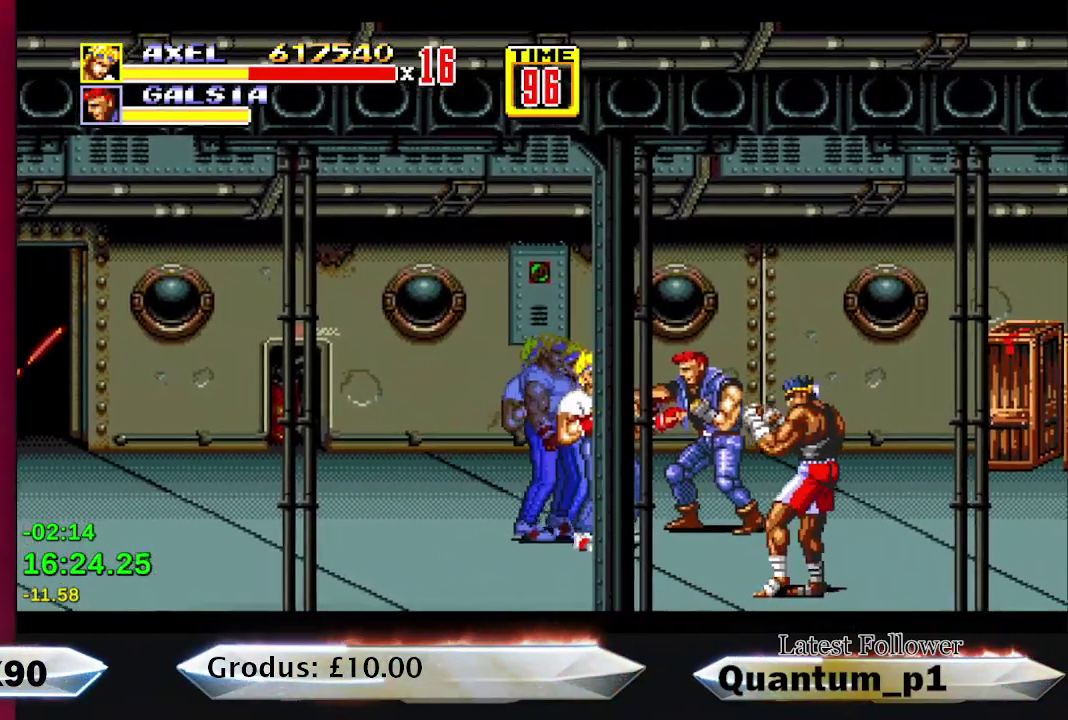
{"buttons": [], "events": [[17, "A", "up"], [83, "DPAD_DOWN", "up"], [233, "A", "down"], [300, "A", "up"], [300, "DPAD_RIGHT", "up"], [433, "DPAD_RIGHT", "down"], [500, "DPAD_RIGHT", "up"]]}
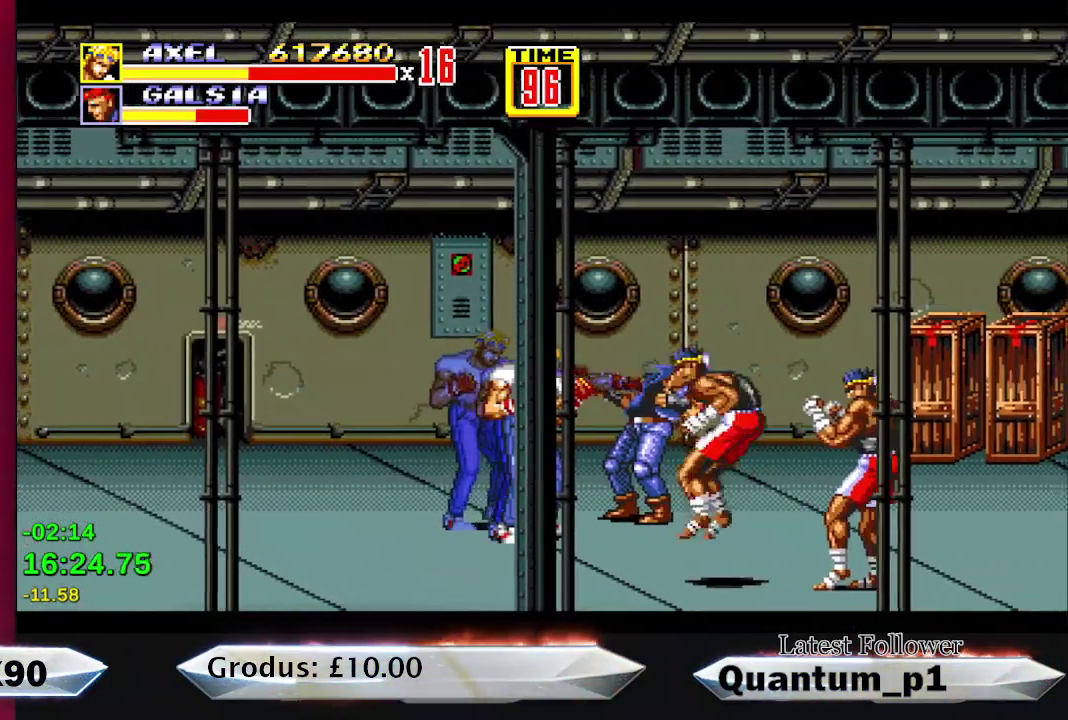
{"buttons": ["A"], "events": [[17, "A", "down"], [67, "A", "up"], [83, "DPAD_RIGHT", "down"], [133, "A", "down"], [133, "DPAD_RIGHT", "up"], [200, "DPAD_RIGHT", "down"], [250, "A", "up"], [250, "DPAD_RIGHT", "up"], [317, "A", "down"], [333, "DPAD_RIGHT", "down"], [400, "A", "up"], [400, "DPAD_RIGHT", "up"], [450, "A", "down"]]}